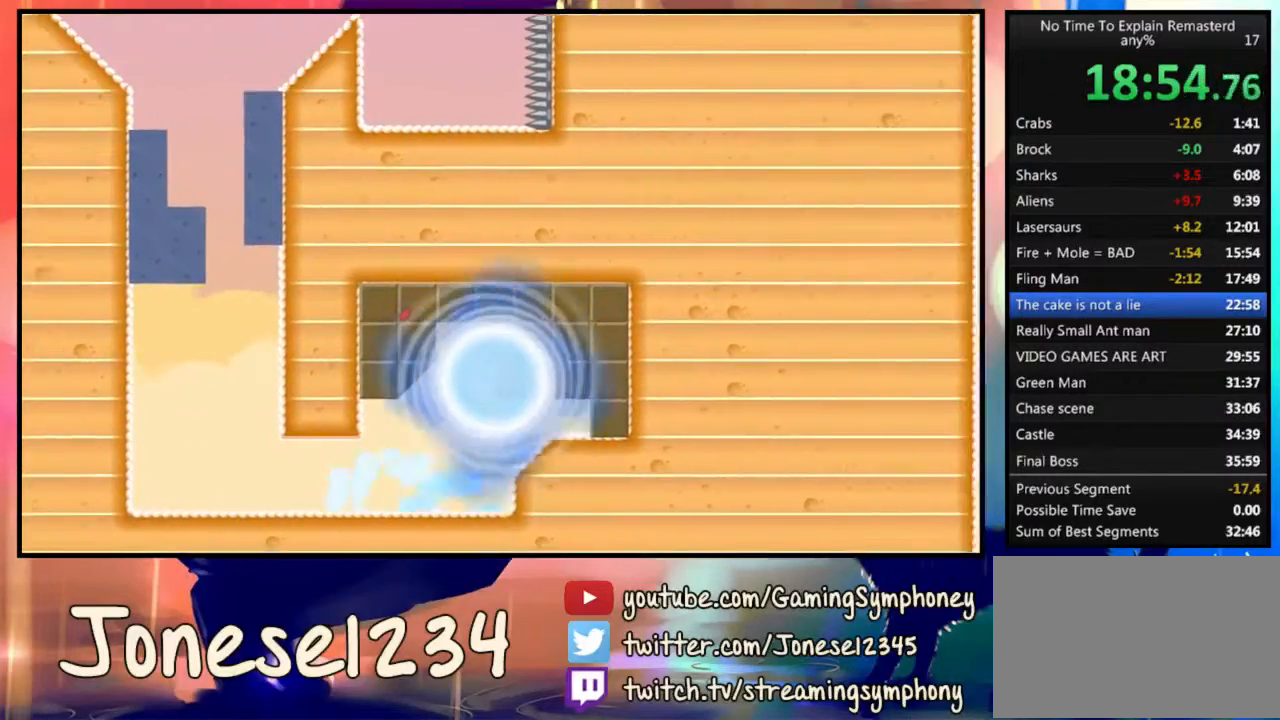
Gameplay with keyboard and mouse; each line is a JSON object with the keys and mouse buttons held at the frame after it. "events" lists presses ("down") and releases ("up") of "1", "2", "3", "4", "5", "a", "alt", "c", "ctrl", "d", "e", "f", "q", "r", "s", "shift", "space", "tab", "v", "w", "x", "z", "mouse_left", "mouse_wheel" and "mouse_right" between this image and that frame as [ms after this image, input, new state], when the widget could be followed in between. "mouse_left", "mouse_wheel", "mouse_right" = the "left", "wheel", "right" buttons of the "mouse" list. No other keys are recorded. "wheel" means that the mouse wheel is clicked or scrolled. Mouse movement is not recorded.
{"keys": [], "mouse": [], "events": []}
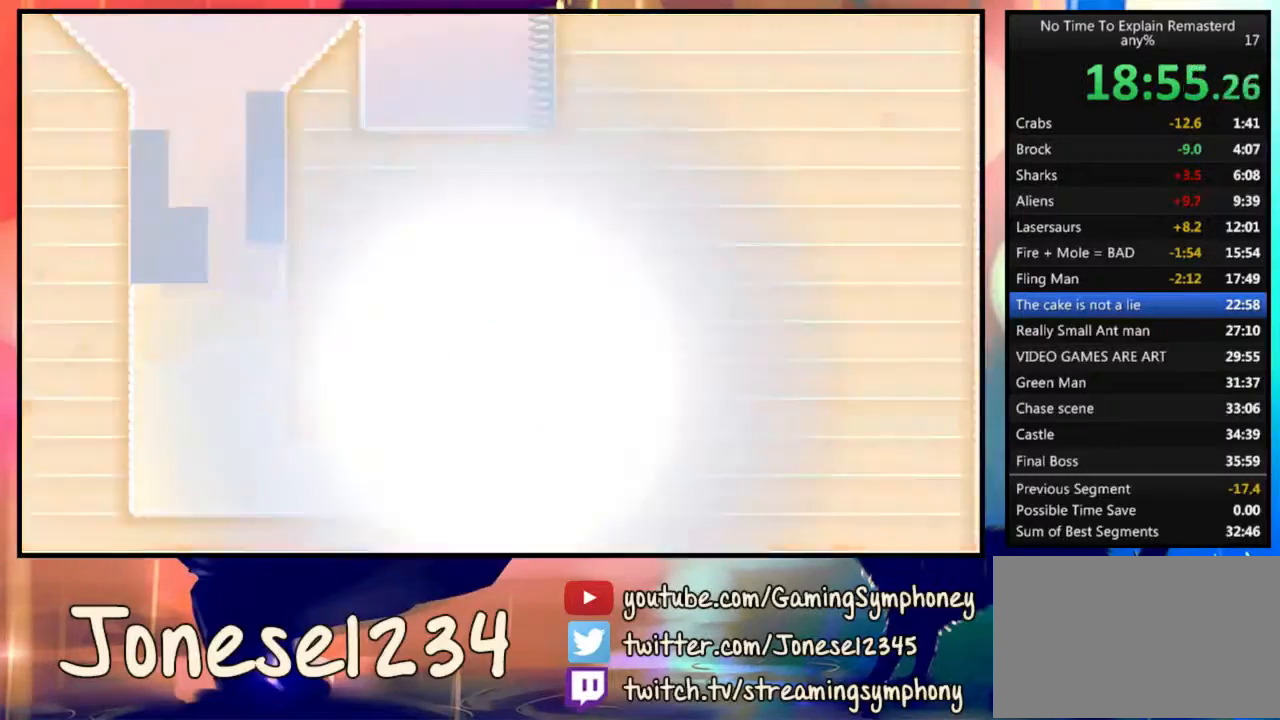
{"keys": [], "mouse": [], "events": []}
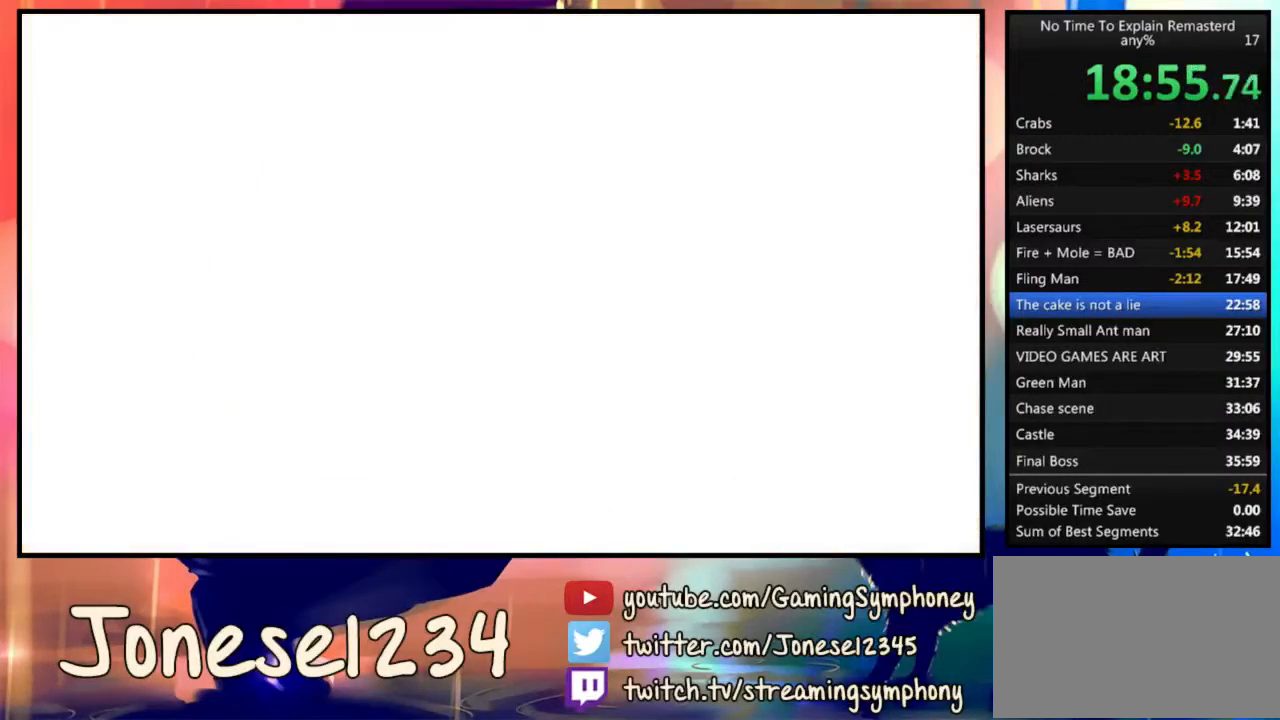
{"keys": [], "mouse": [], "events": []}
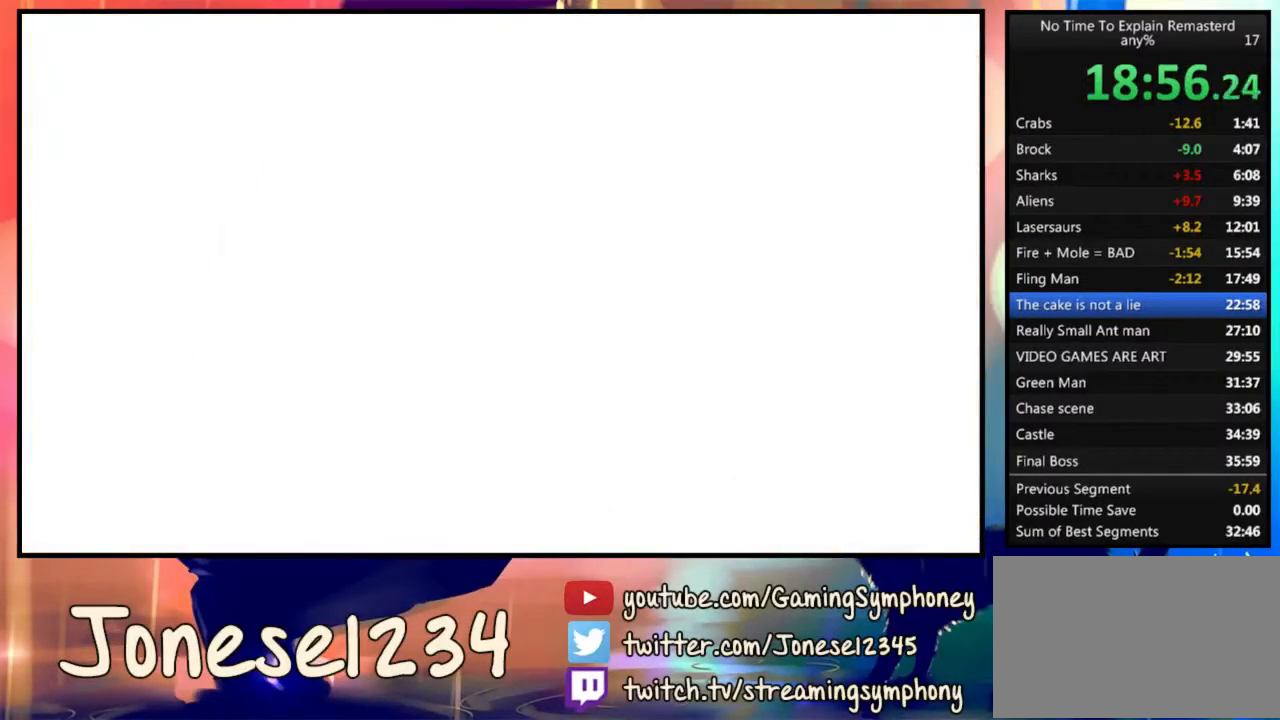
{"keys": [], "mouse": [], "events": []}
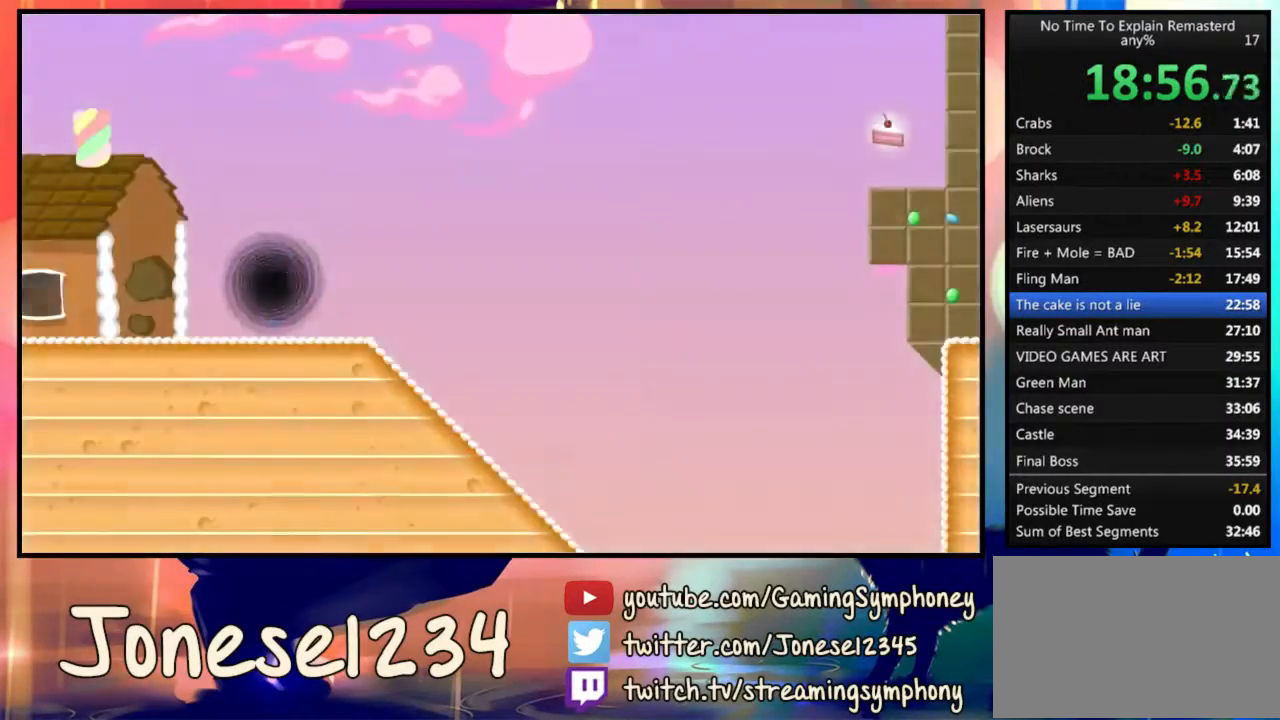
{"keys": ["d"], "mouse": [], "events": [[433, "d", "down"]]}
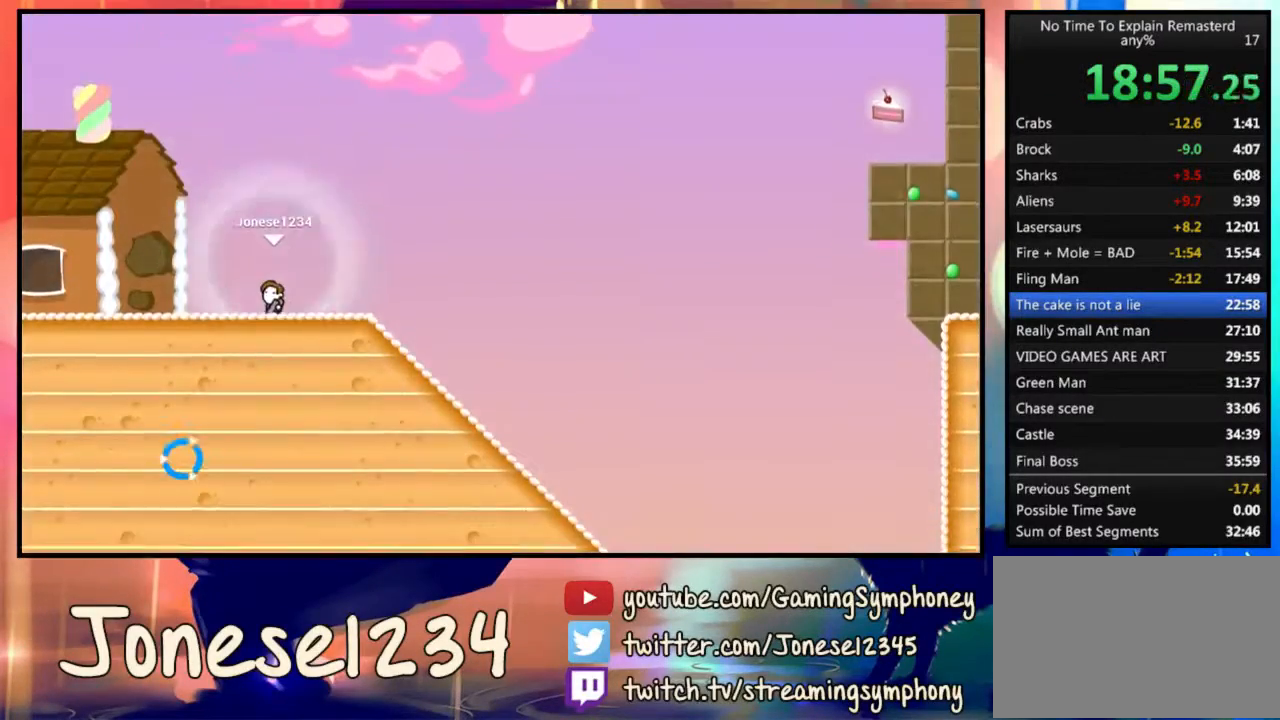
{"keys": ["d"], "mouse": ["left"], "events": [[333, "mouse_left", "down"]]}
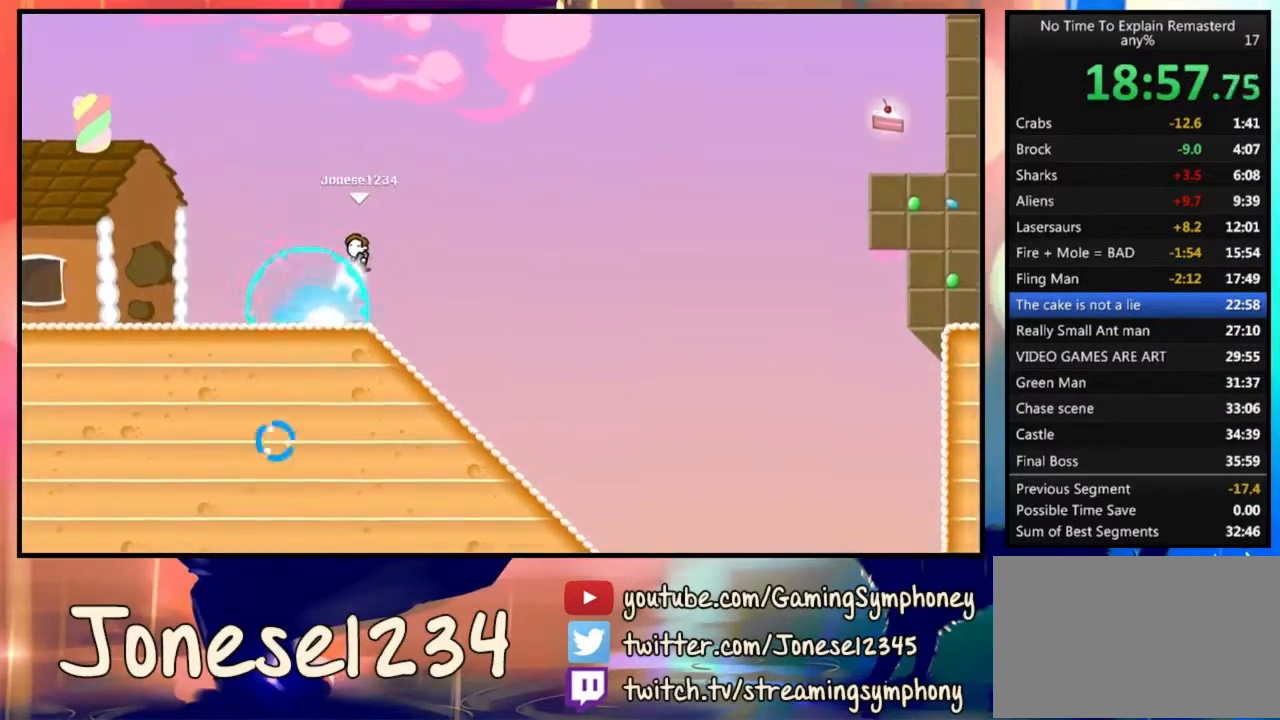
{"keys": ["d"], "mouse": ["left"], "events": []}
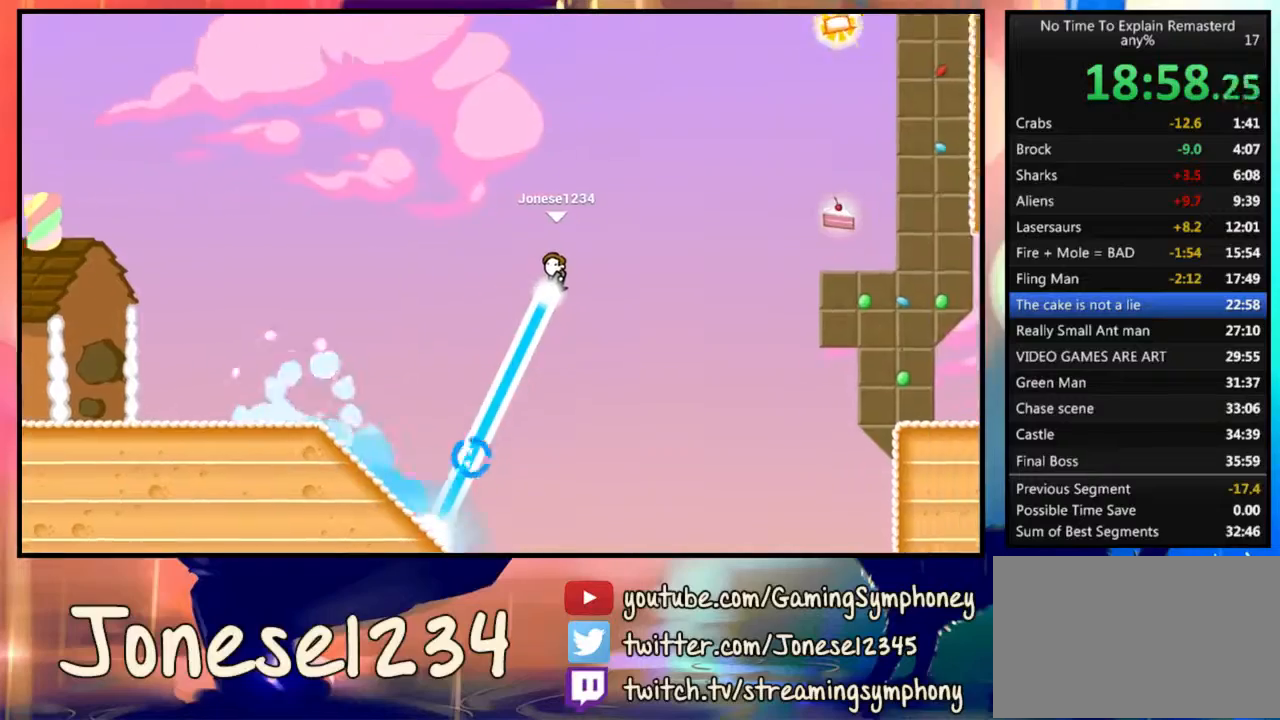
{"keys": ["d"], "mouse": ["left"], "events": []}
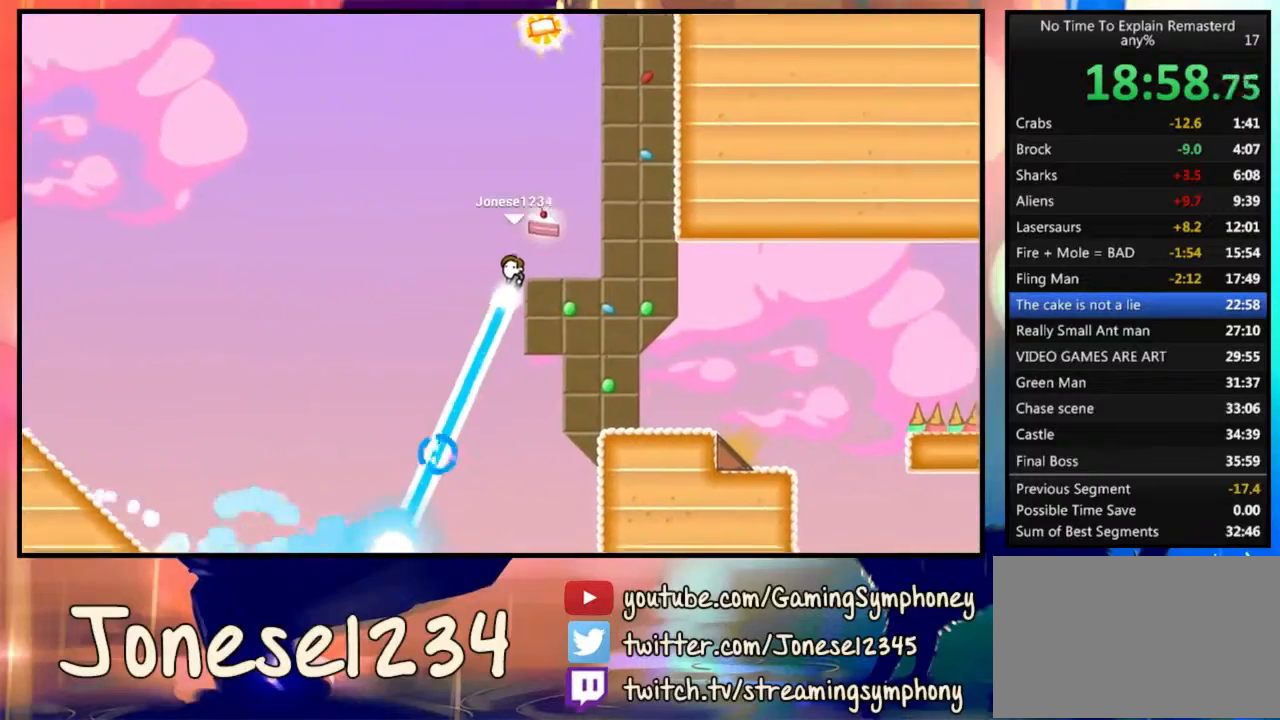
{"keys": ["a"], "mouse": ["left"], "events": [[367, "d", "up"], [400, "a", "down"]]}
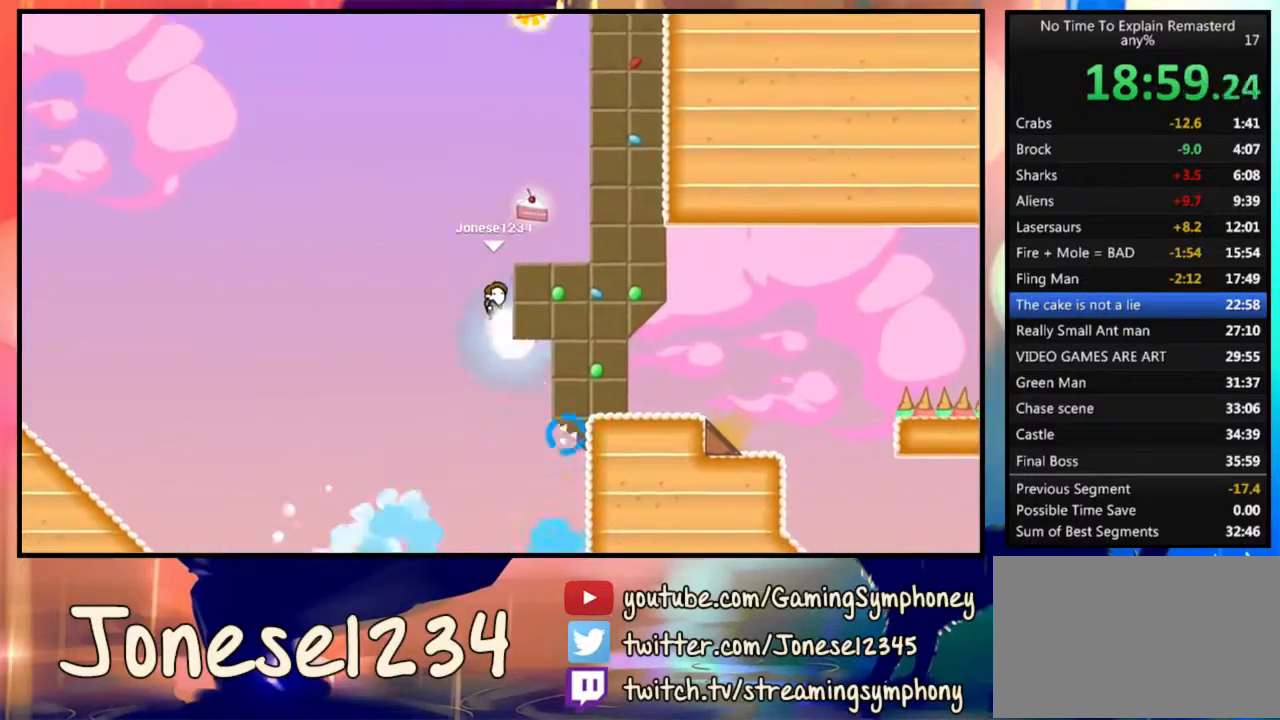
{"keys": ["a"], "mouse": [], "events": [[300, "mouse_left", "up"]]}
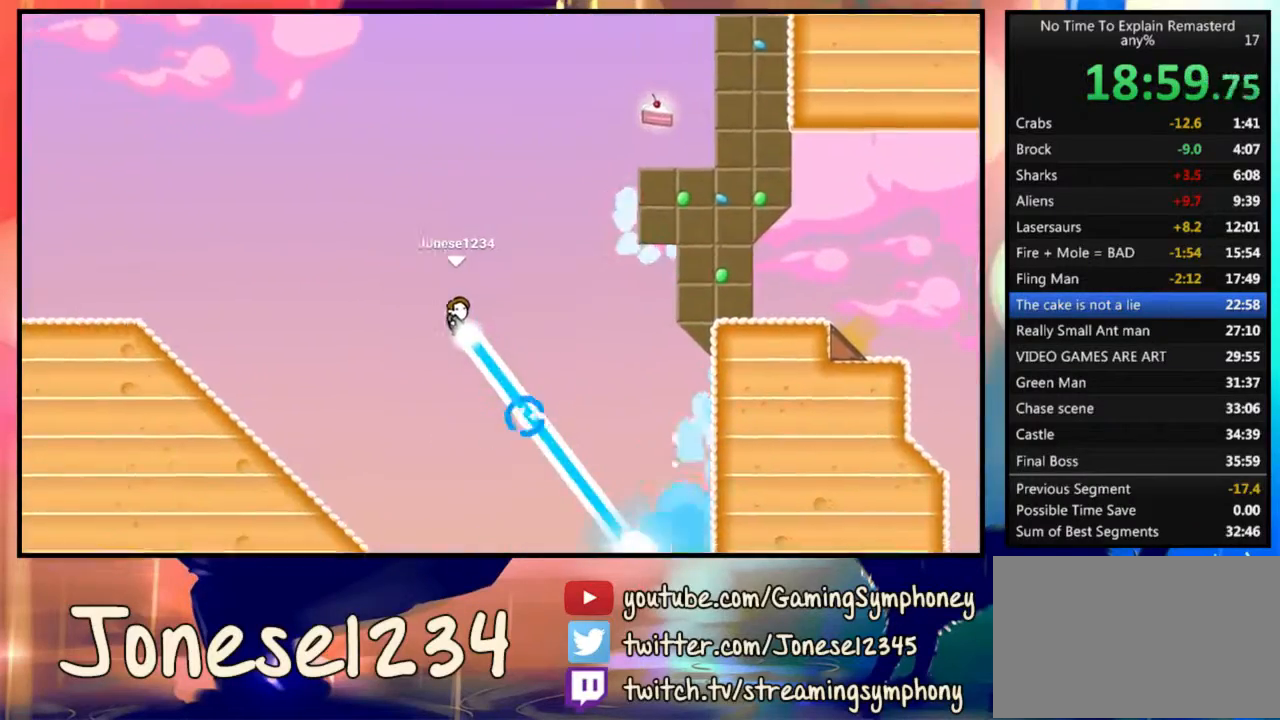
{"keys": [], "mouse": [], "events": [[433, "a", "up"]]}
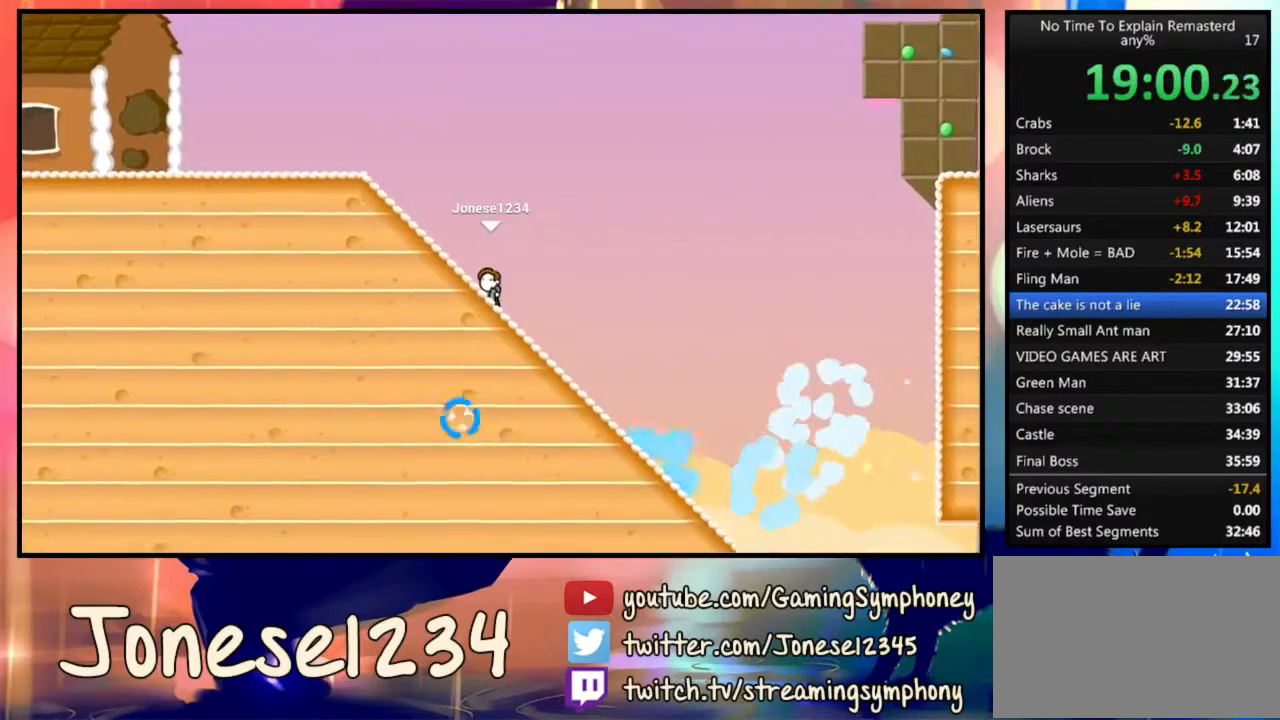
{"keys": ["d"], "mouse": ["left"], "events": [[167, "mouse_left", "down"], [233, "d", "down"]]}
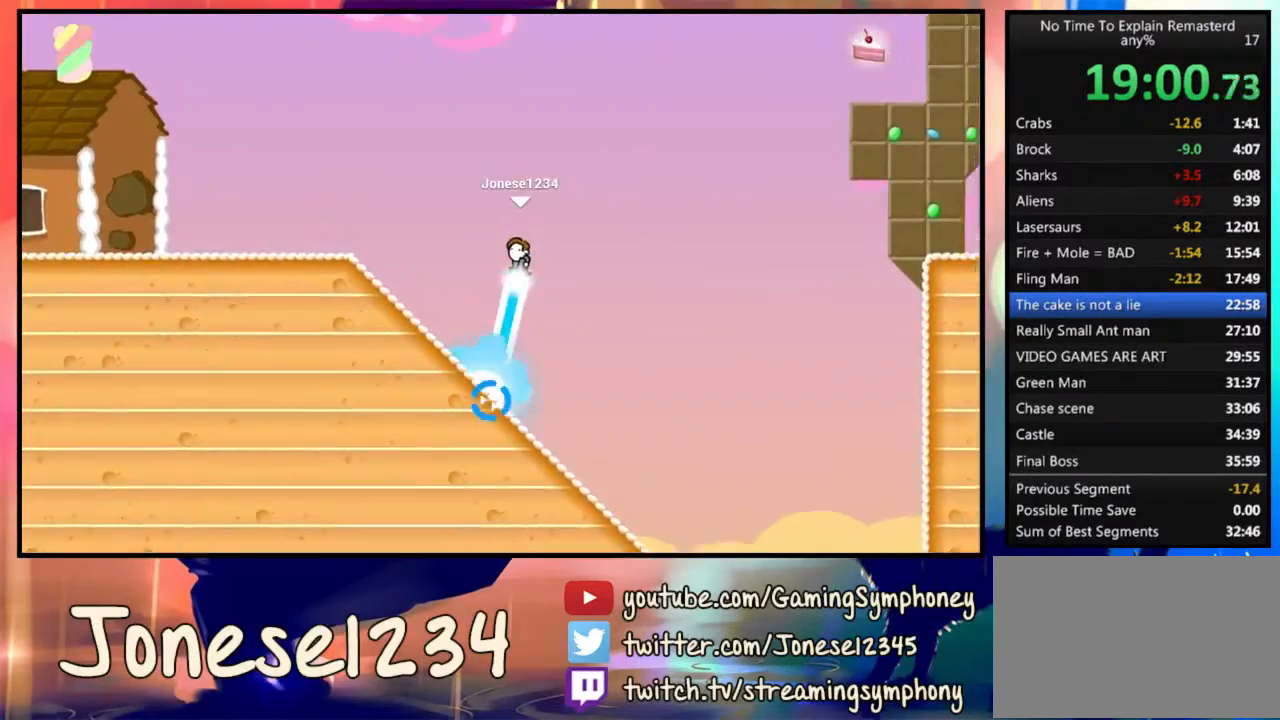
{"keys": ["a"], "mouse": ["left"], "events": [[433, "a", "down"], [433, "d", "up"]]}
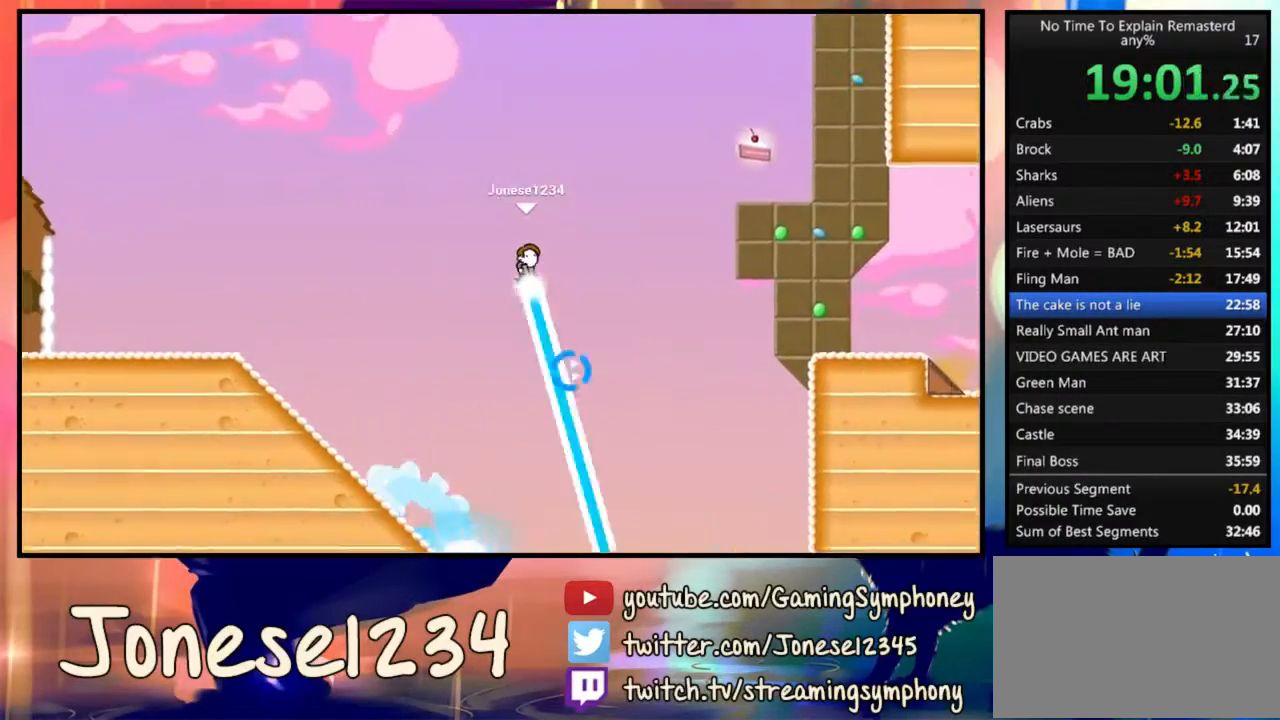
{"keys": ["a"], "mouse": ["left"], "events": []}
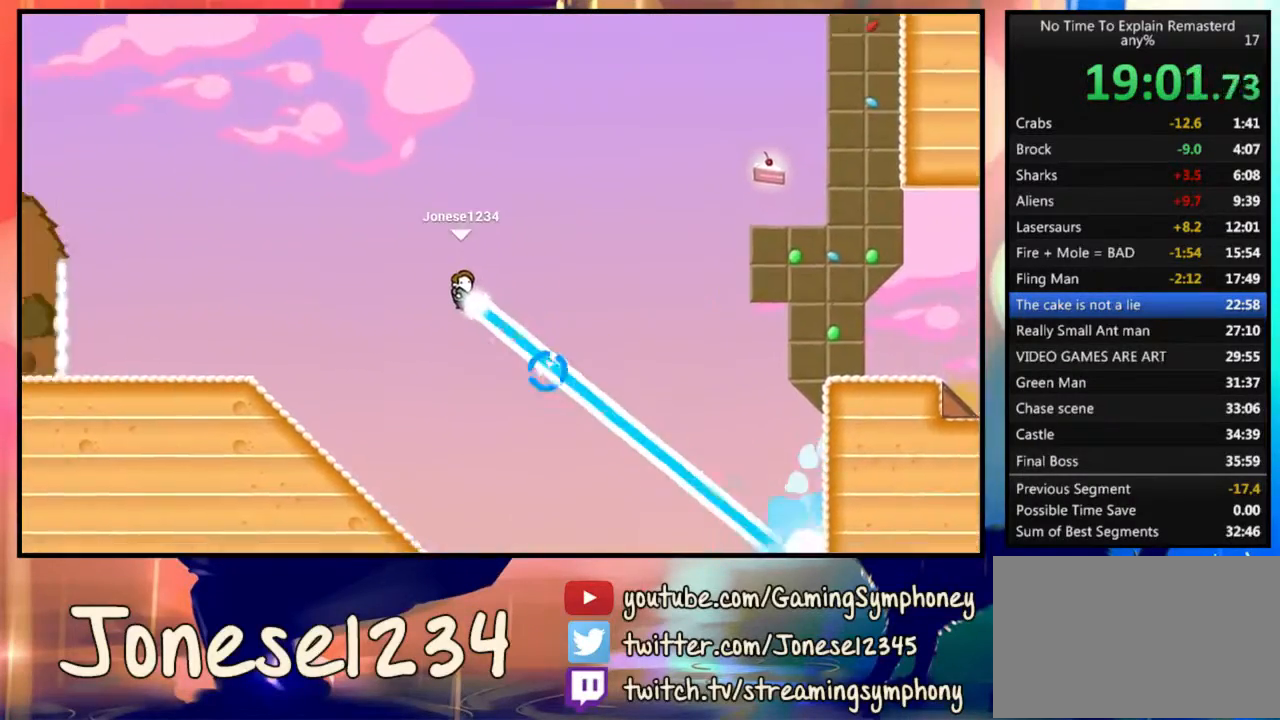
{"keys": ["a"], "mouse": [], "events": [[467, "mouse_left", "up"]]}
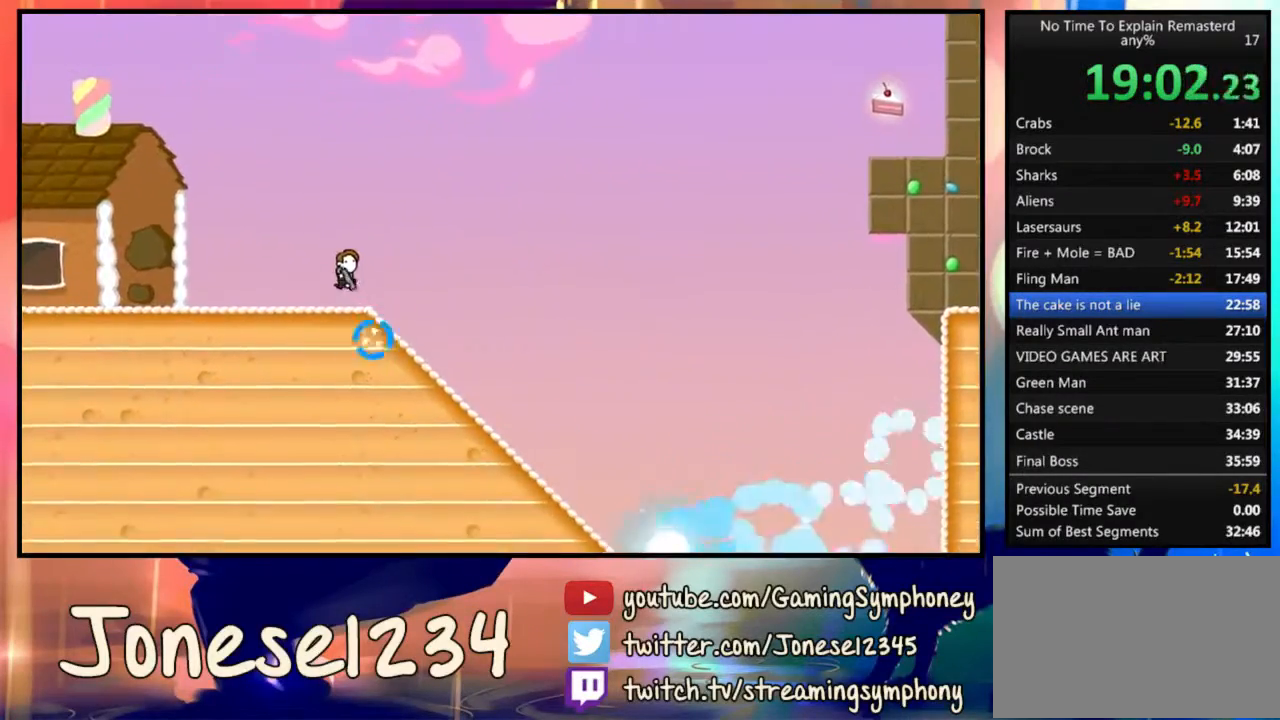
{"keys": ["d"], "mouse": [], "events": [[133, "a", "up"], [300, "d", "down"]]}
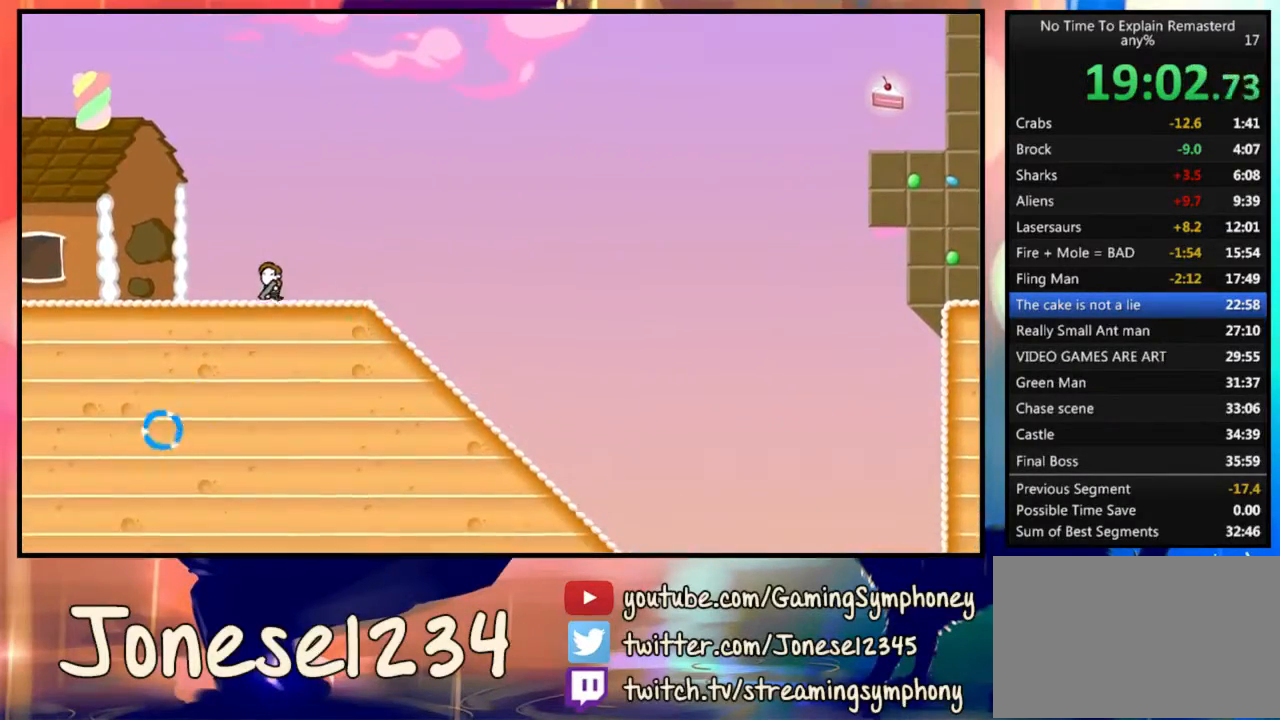
{"keys": ["d"], "mouse": ["left"], "events": [[200, "mouse_left", "down"]]}
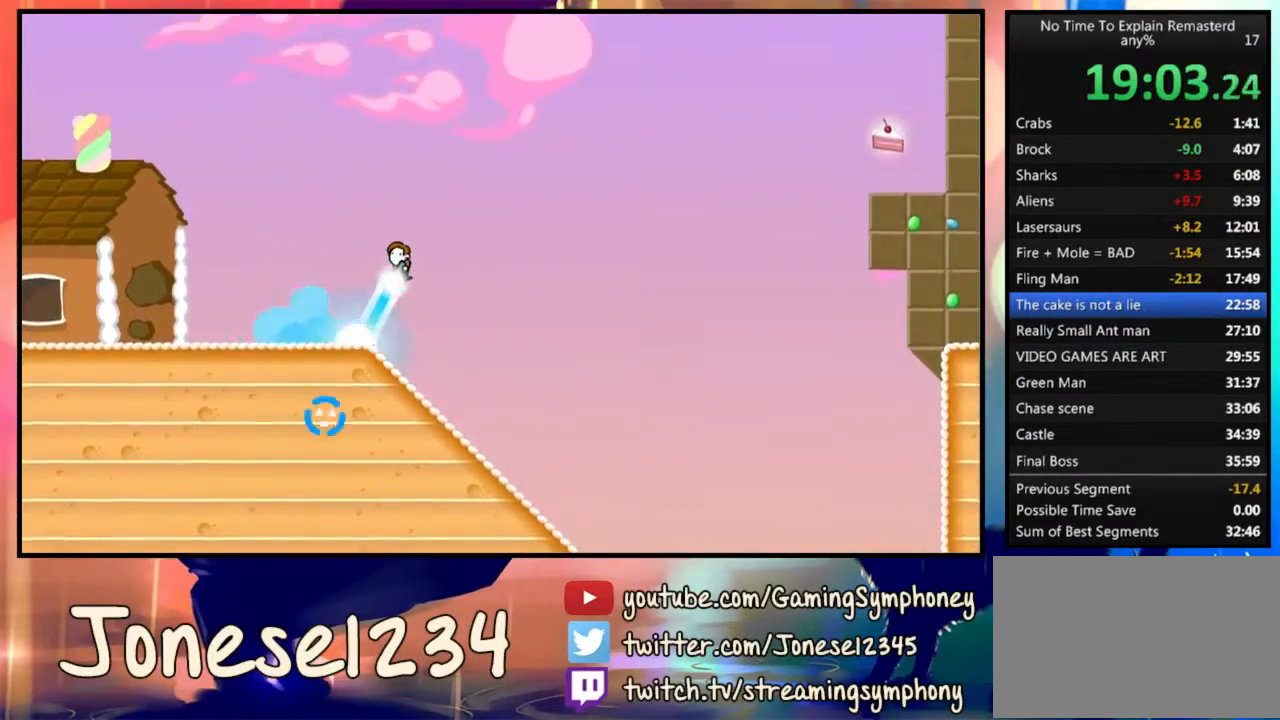
{"keys": ["d"], "mouse": ["left"], "events": []}
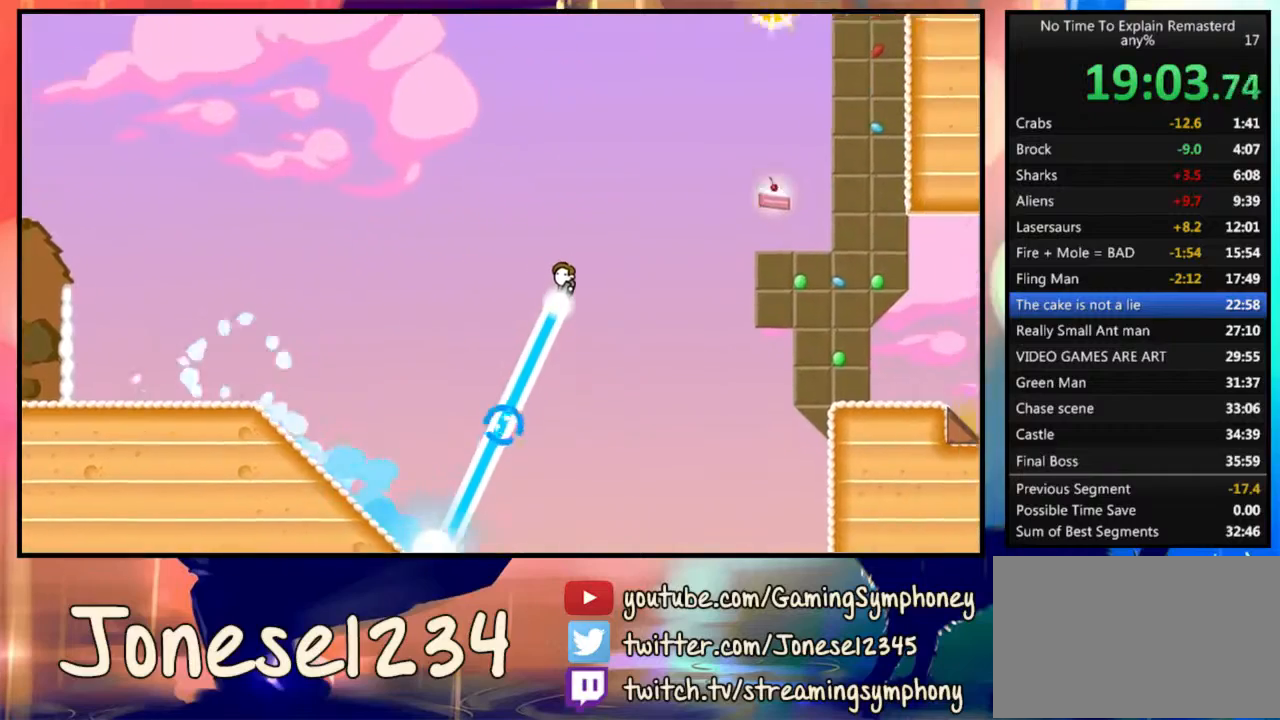
{"keys": ["a"], "mouse": ["left"], "events": [[300, "a", "down"], [300, "d", "up"]]}
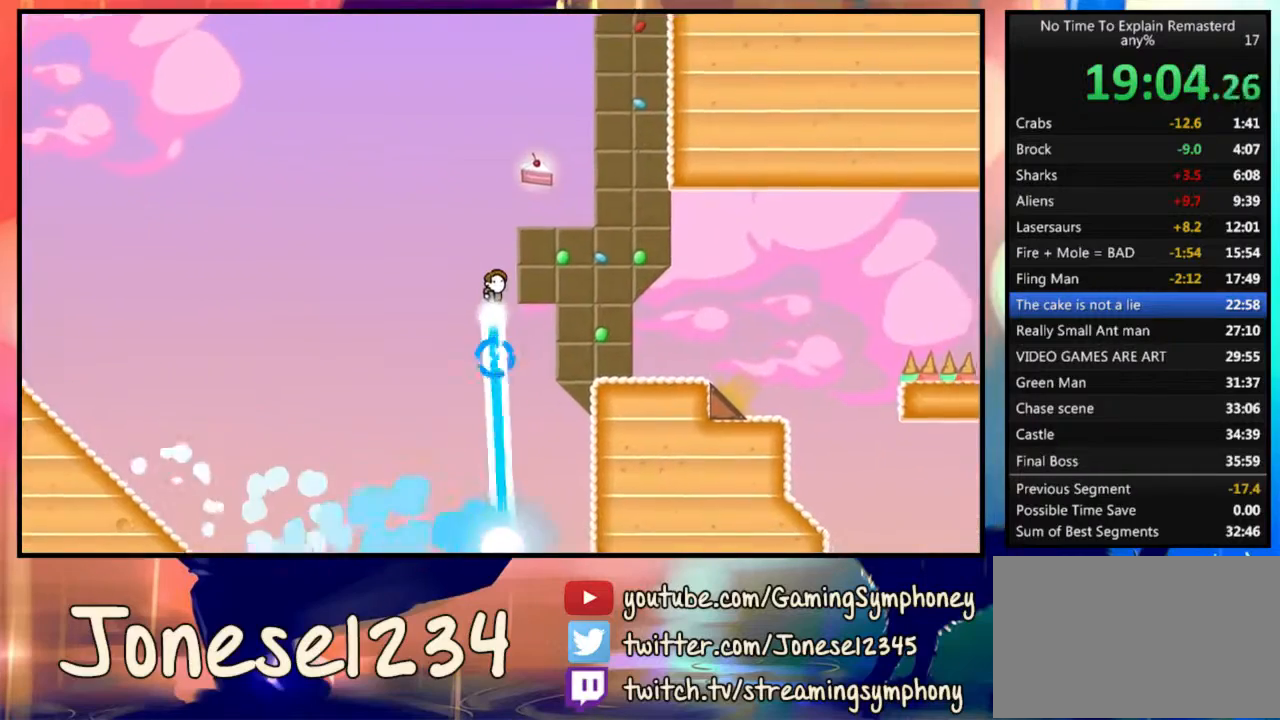
{"keys": ["a"], "mouse": [], "events": [[167, "mouse_left", "up"]]}
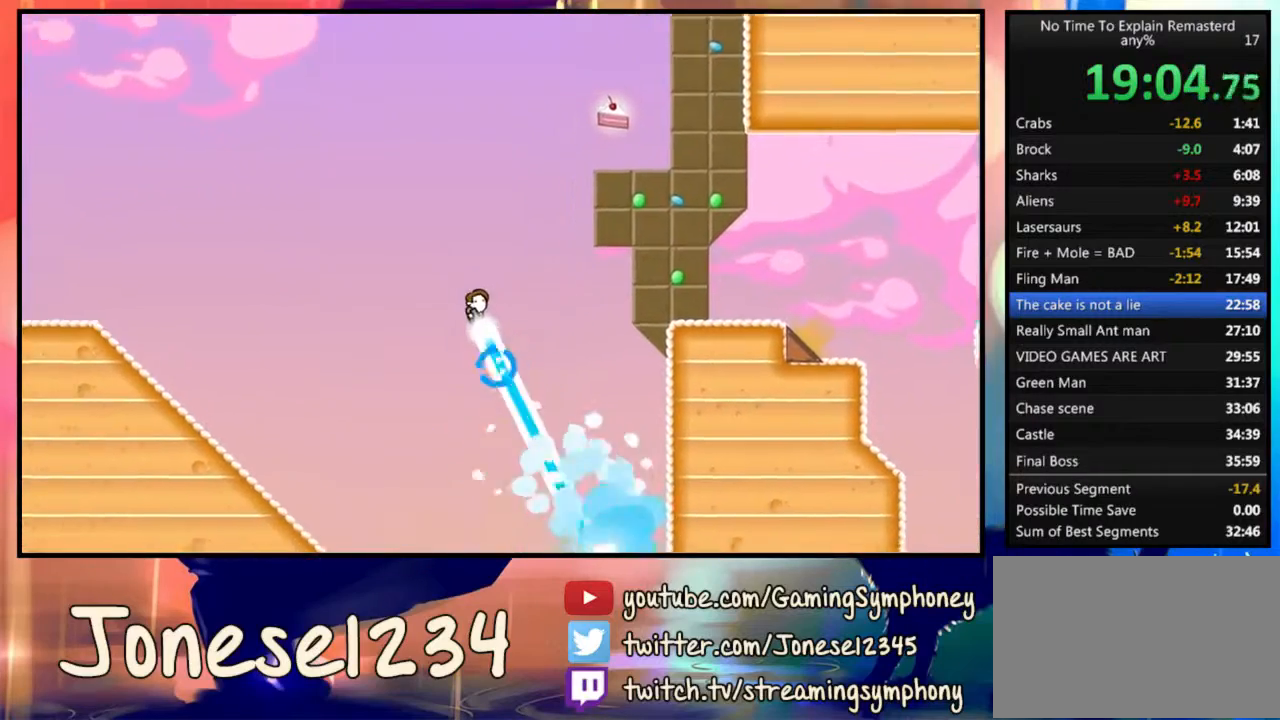
{"keys": ["a"], "mouse": [], "events": []}
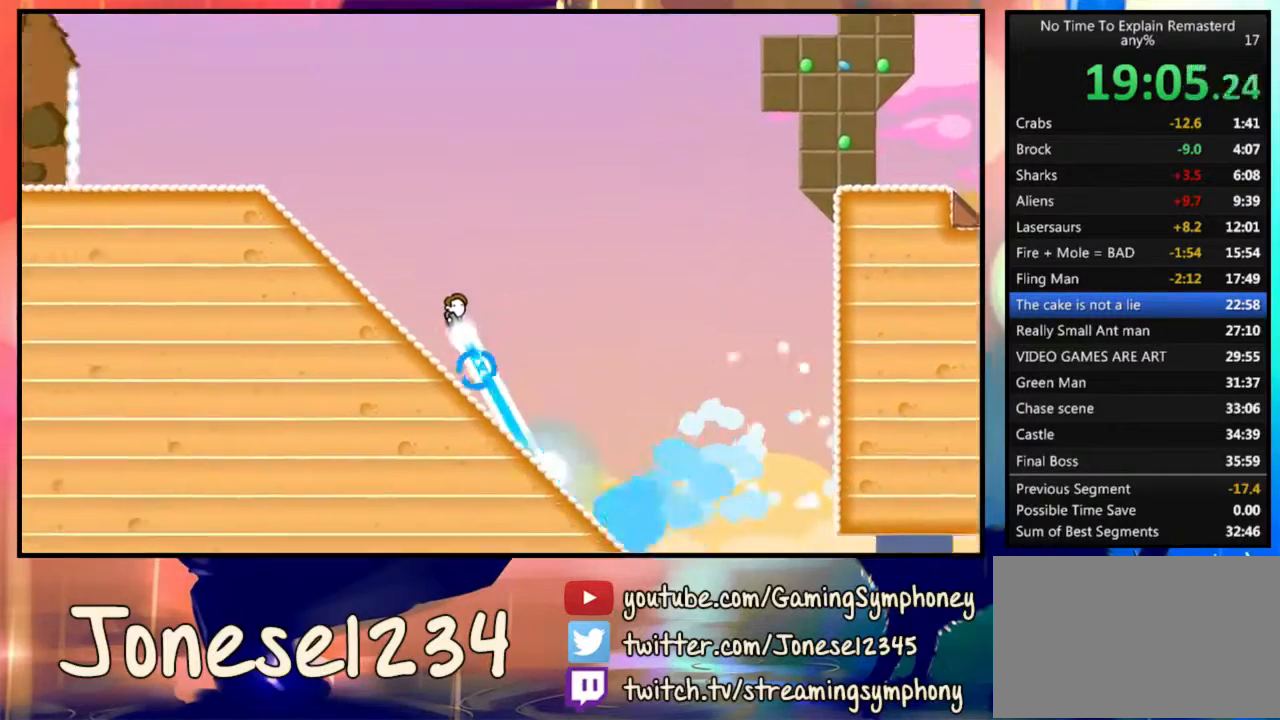
{"keys": ["a"], "mouse": [], "events": []}
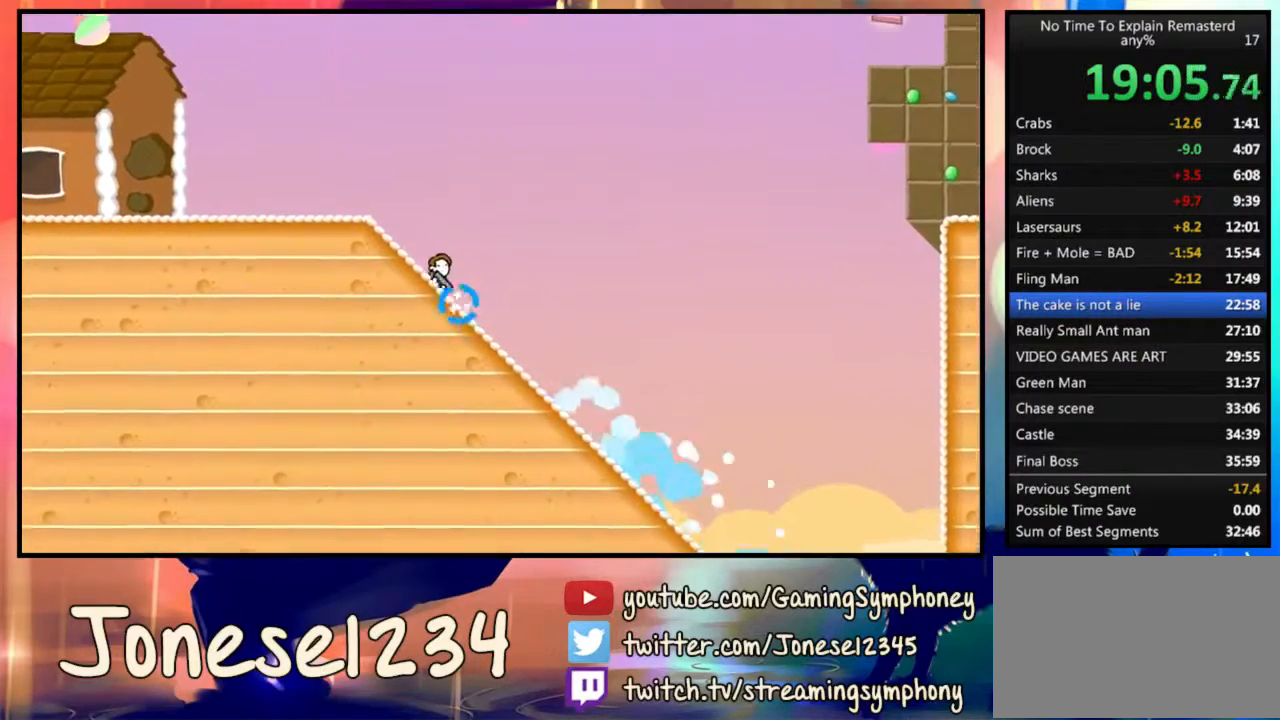
{"keys": ["a"], "mouse": [], "events": []}
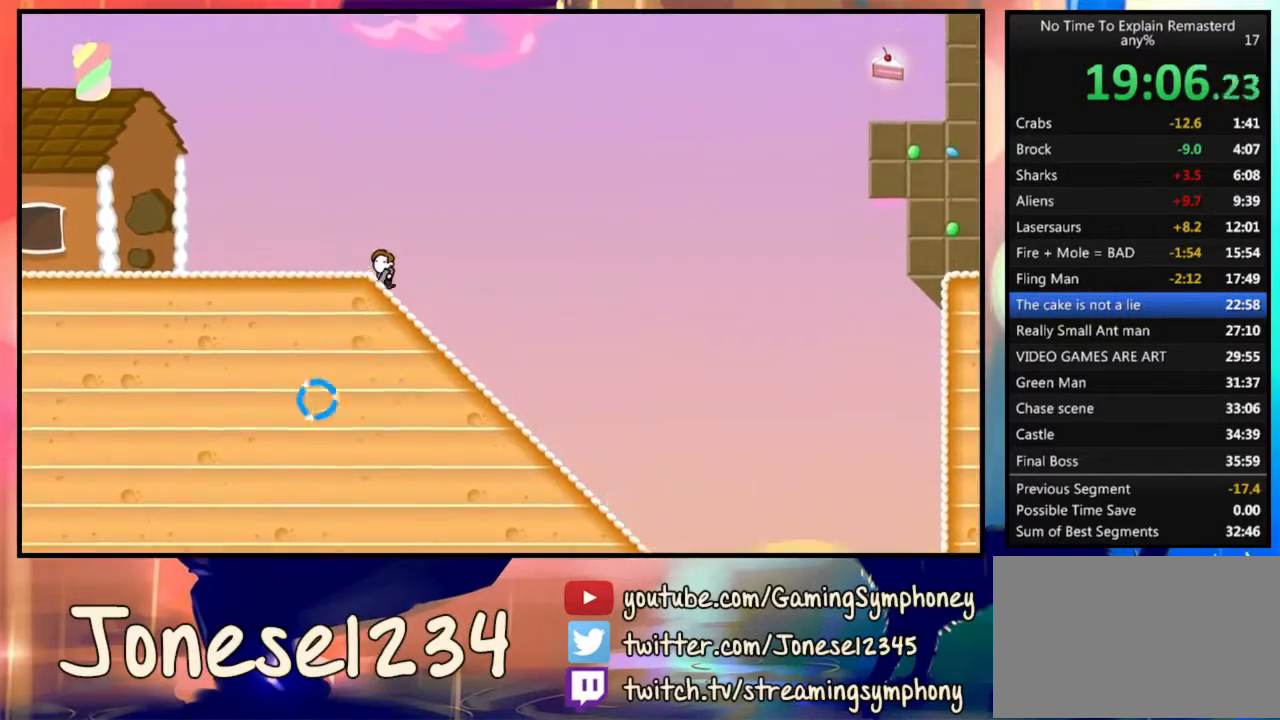
{"keys": ["d"], "mouse": ["left"], "events": [[267, "a", "up"], [433, "d", "down"], [433, "mouse_left", "down"]]}
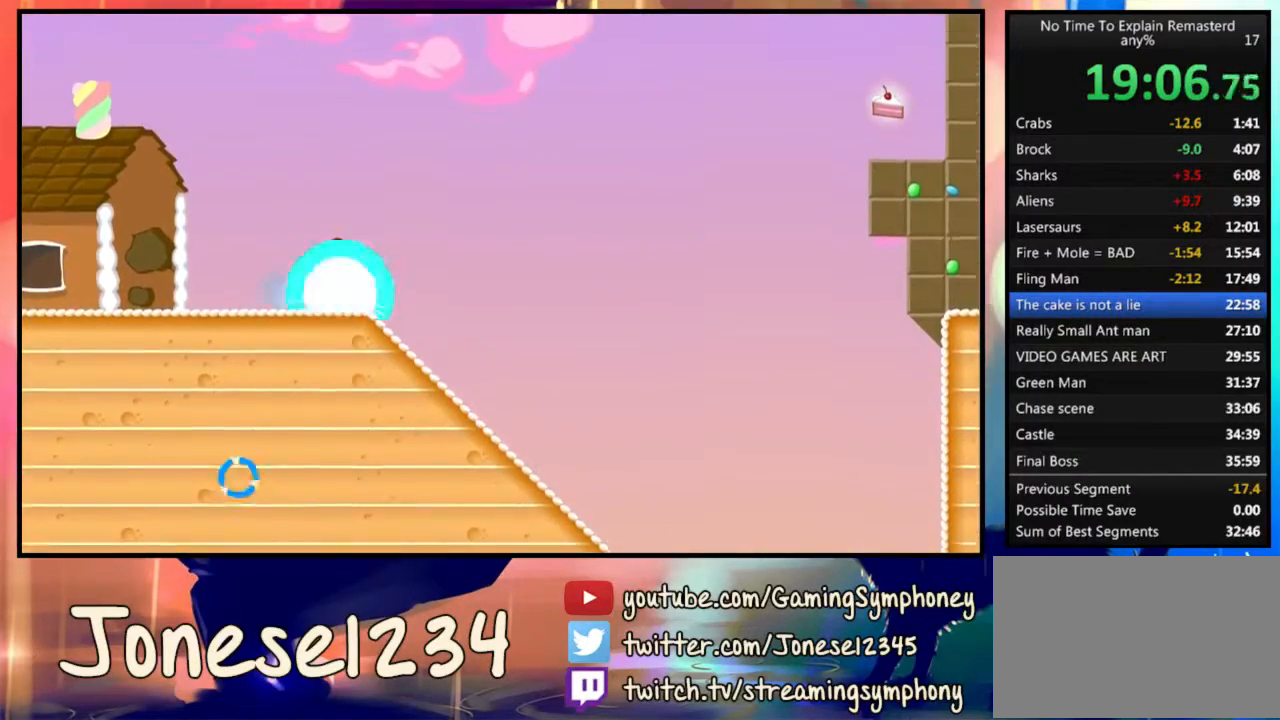
{"keys": ["d"], "mouse": [], "events": [[333, "mouse_left", "up"]]}
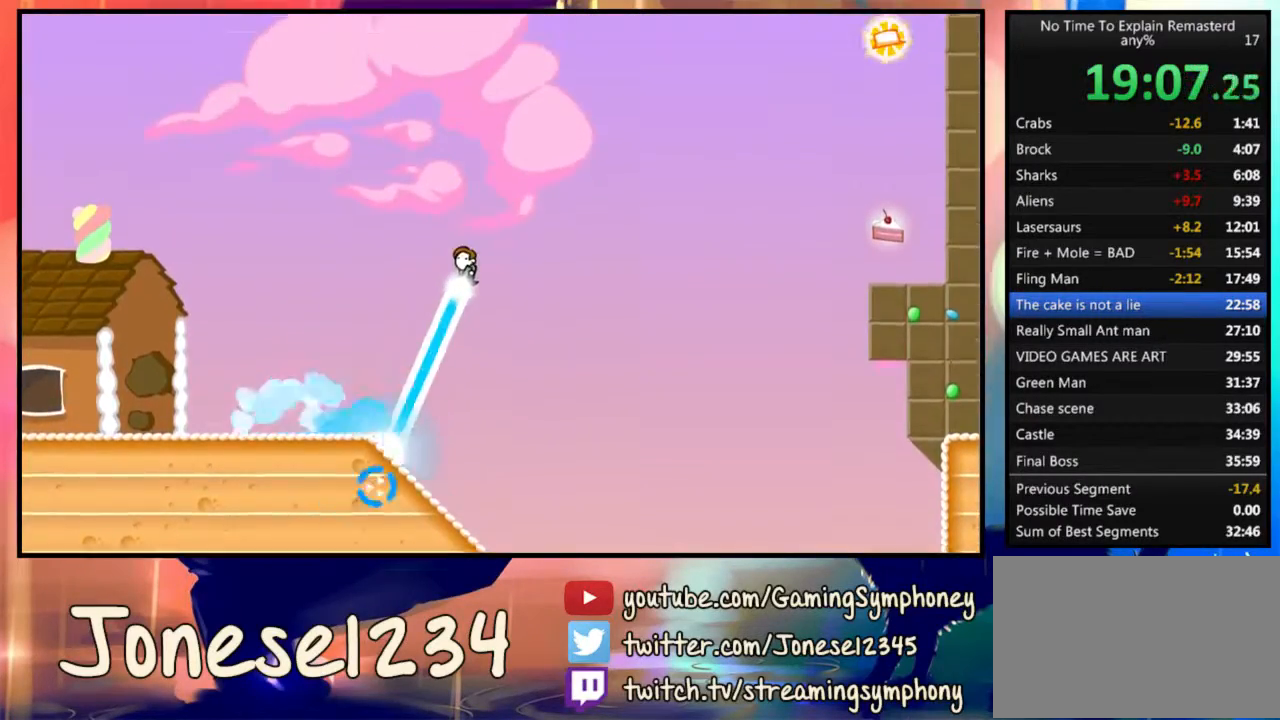
{"keys": ["d"], "mouse": [], "events": []}
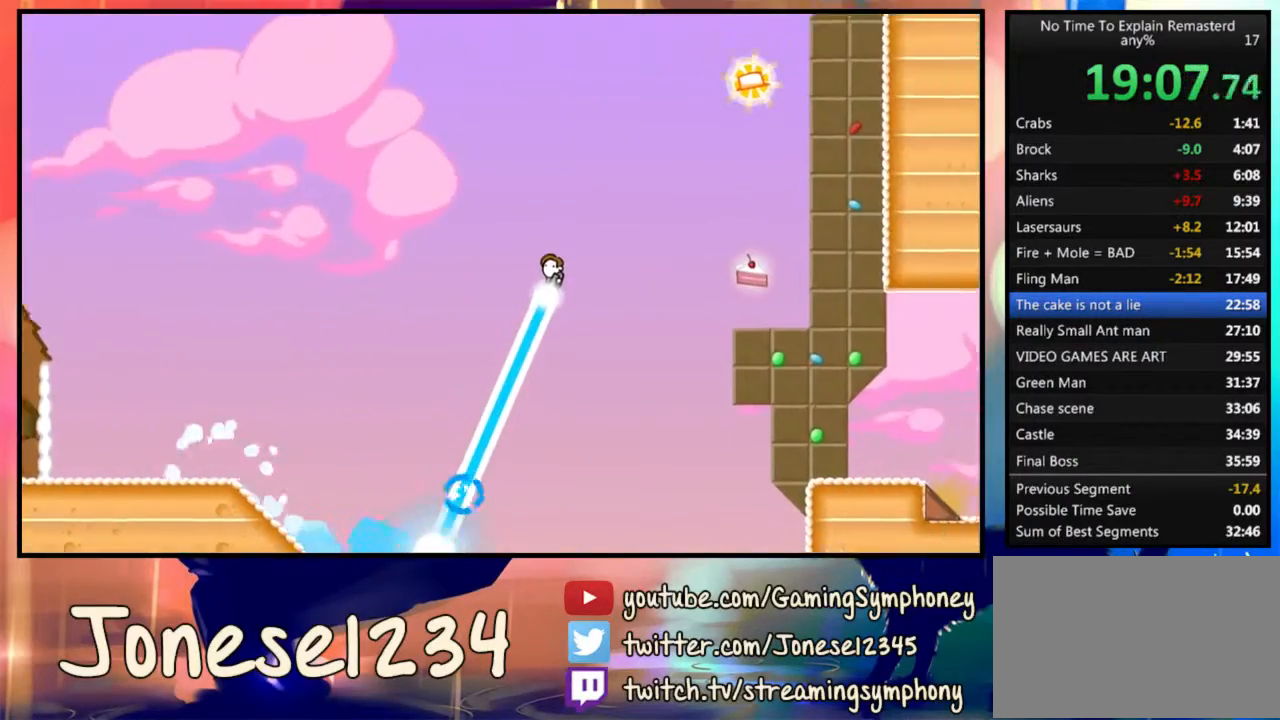
{"keys": ["a"], "mouse": [], "events": [[433, "d", "up"], [500, "a", "down"]]}
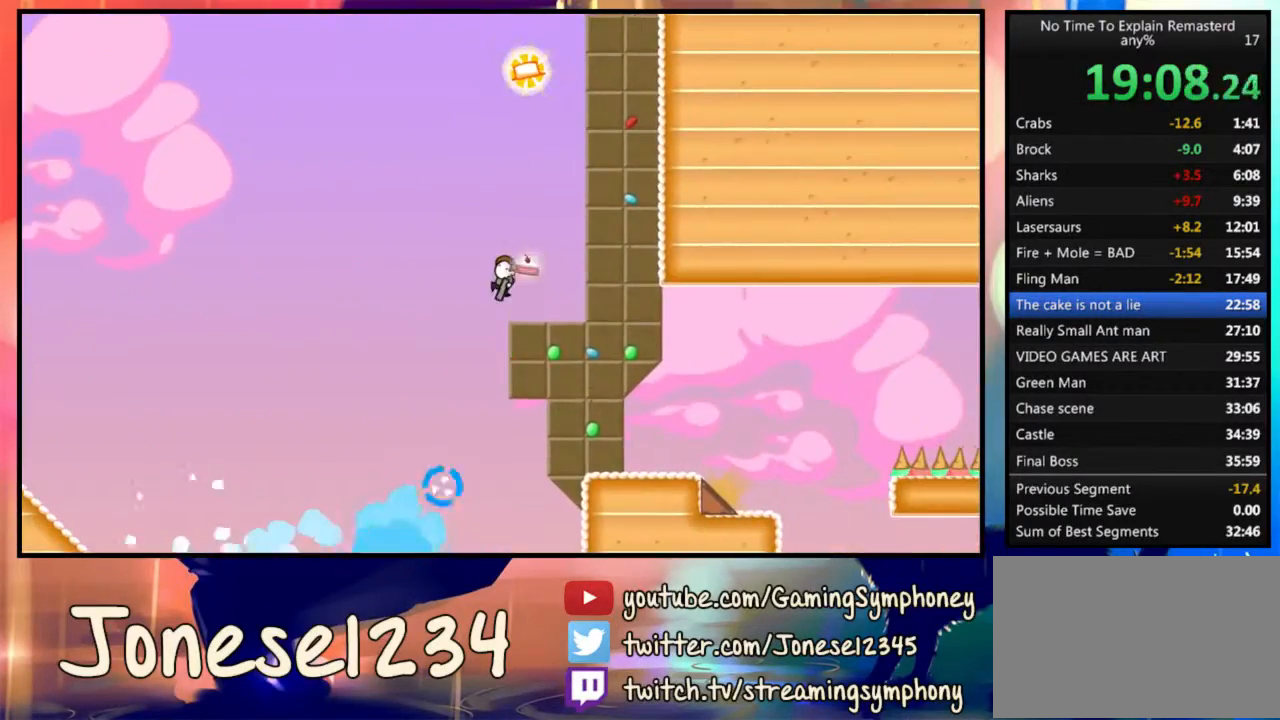
{"keys": ["a"], "mouse": [], "events": []}
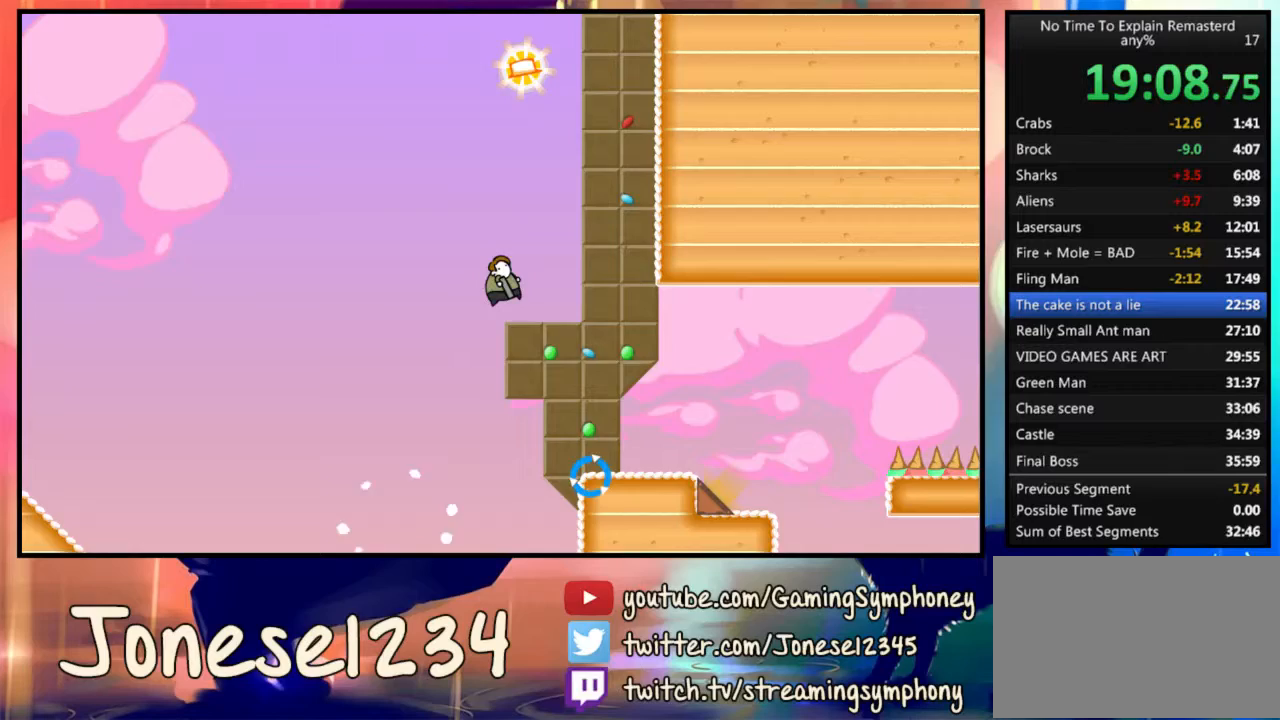
{"keys": ["a"], "mouse": ["left"], "events": [[267, "mouse_left", "down"]]}